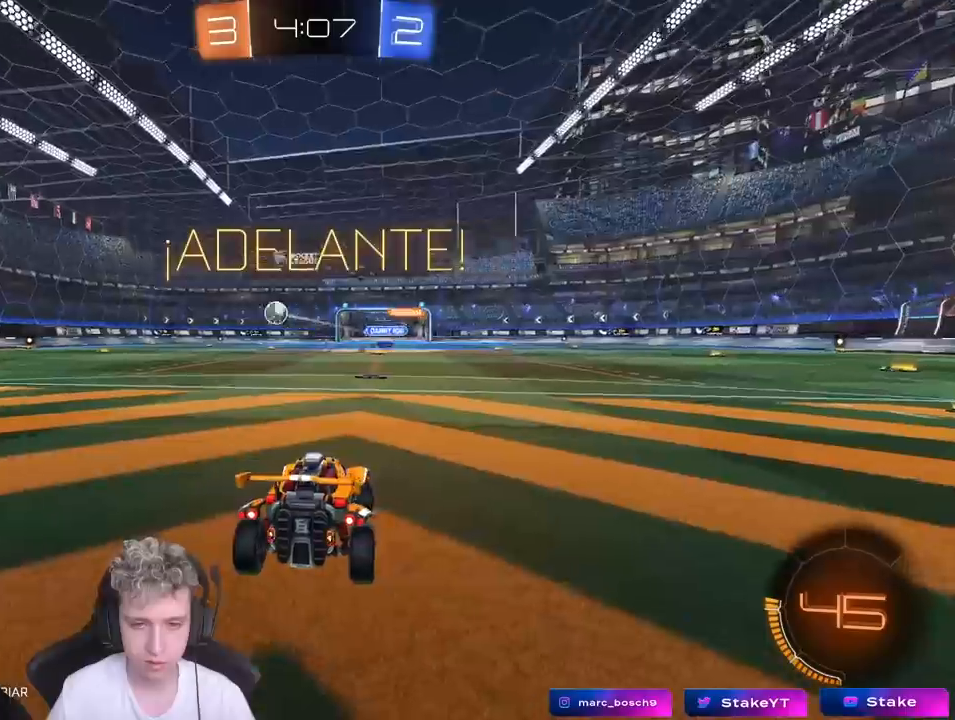
Gameplay with keyboard and mouse; each line is a JSON object with the keys and mouse buttons held at the frame after it. "events" lists presses ("down") and releases ("up") of "1", "2", "3", "4", "5", "a", "alt", "c", "caps_lock", "ctrl", "d", "e", "f", "g", "q", "r", "s", "shift", "space", "t", "tab", "v", "w", "x", "z", "mouse_left", "mouse_wheel" and "mouse_right" between this image and that frame as [ms after this image, input, new state], when the widget could be followed in between. "mouse_left", "mouse_wheel", "mouse_right" = the "left", "wheel", "right" buttons of the "mouse" list. No other keys are recorded. "wheel" means that the mouse wheel is clicked or scrolled. "mouse_move" is the direction in which the mouse moves at that frame (one of eight, or "still"), when it could be read.
{"keys": ["w"], "mouse": ["left"], "mouse_move": "still", "events": [[67, "shift", "up"], [450, "mouse_left", "down"], [500, "a", "up"]]}
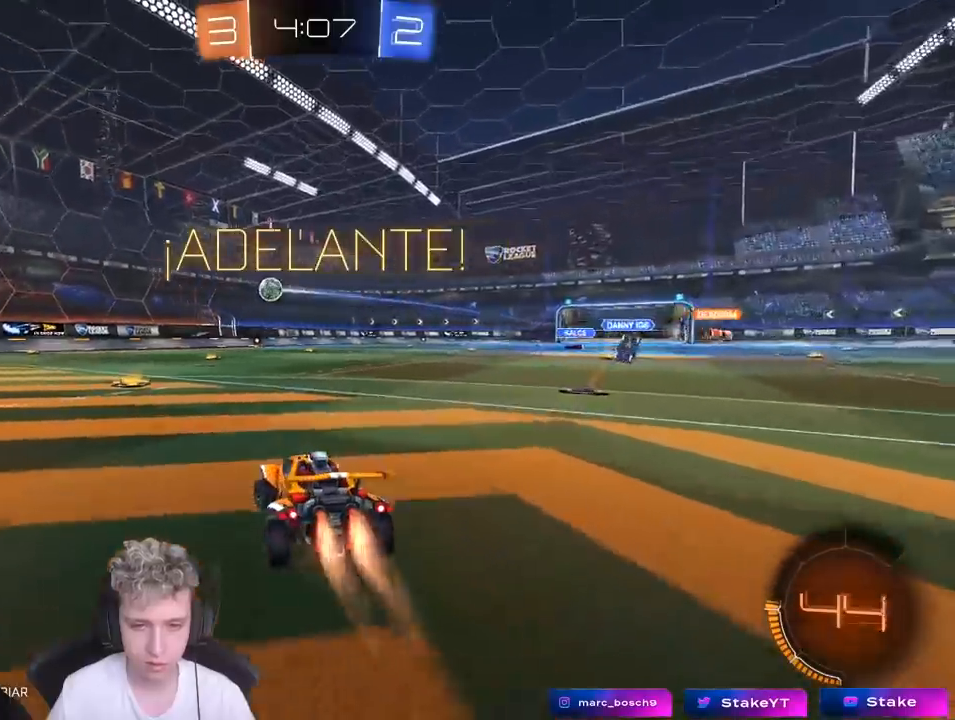
{"keys": ["a", "w"], "mouse": ["left"], "mouse_move": "still", "events": [[133, "a", "down"]]}
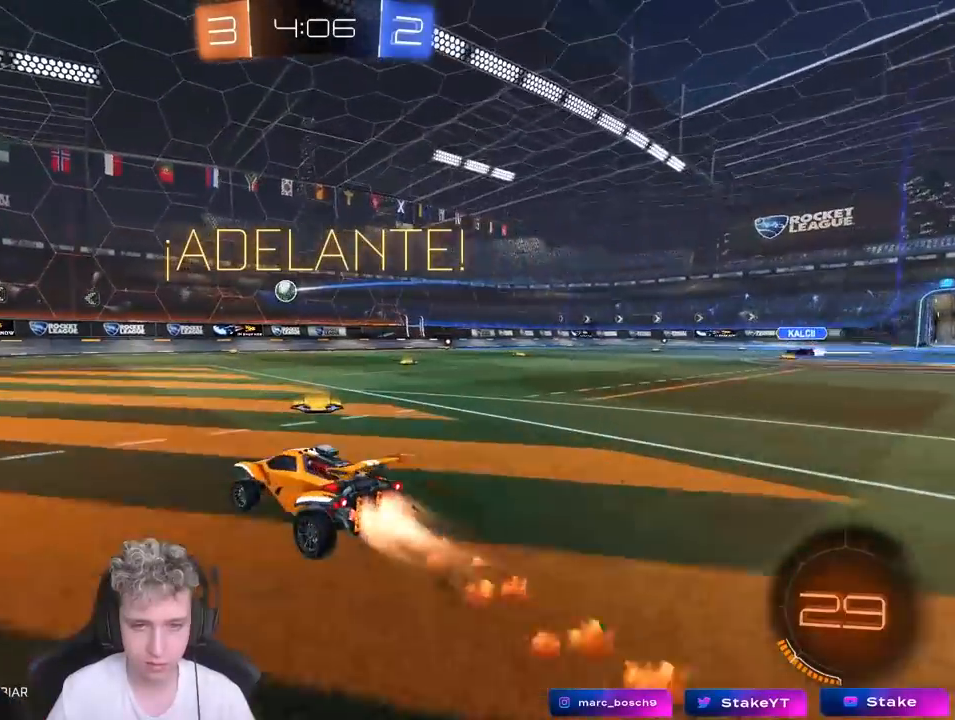
{"keys": ["d", "w"], "mouse": [], "mouse_move": "still", "events": [[100, "a", "up"], [100, "mouse_left", "up"], [350, "d", "down"]]}
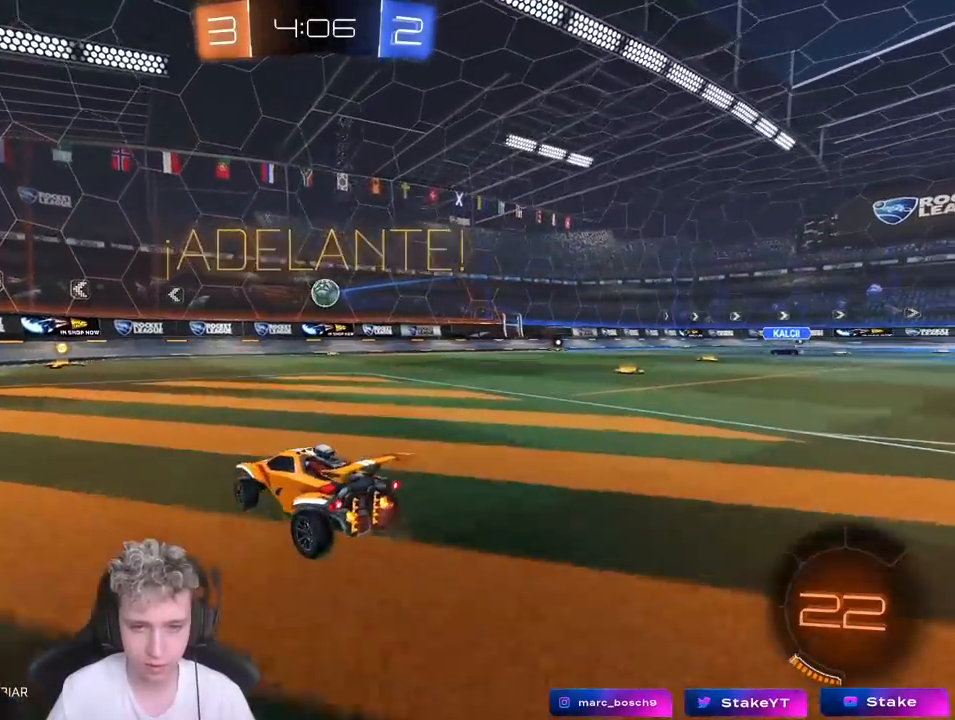
{"keys": ["w"], "mouse": ["left"], "mouse_move": "still", "events": [[83, "d", "up"], [133, "mouse_left", "down"], [217, "d", "down"], [450, "d", "up"]]}
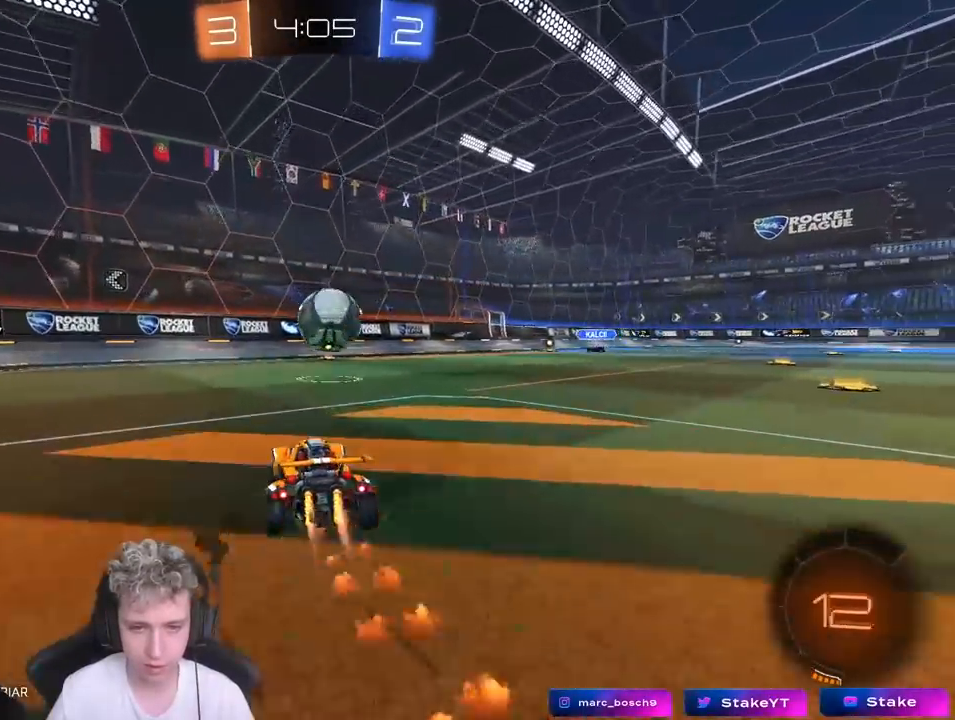
{"keys": ["d", "shift", "w"], "mouse": [], "mouse_move": "up-left", "events": [[33, "w", "up"], [83, "d", "down"], [83, "mouse_right", "down"], [133, "d", "up"], [133, "shift", "down"], [183, "d", "down"], [183, "mouse_right", "up"], [233, "mouse_right", "down"], [233, "w", "down"], [417, "mouse_left", "up"], [417, "mouse_right", "up"]]}
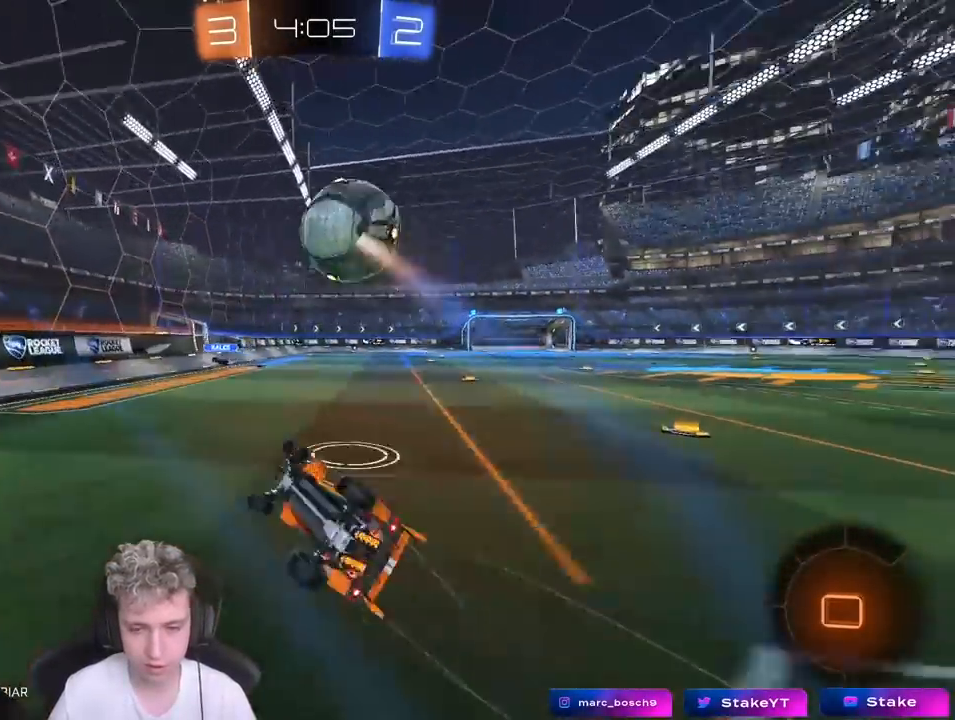
{"keys": ["w"], "mouse": [], "mouse_move": "still", "events": [[200, "w", "up"], [350, "w", "down"], [400, "d", "up"], [433, "shift", "up"]]}
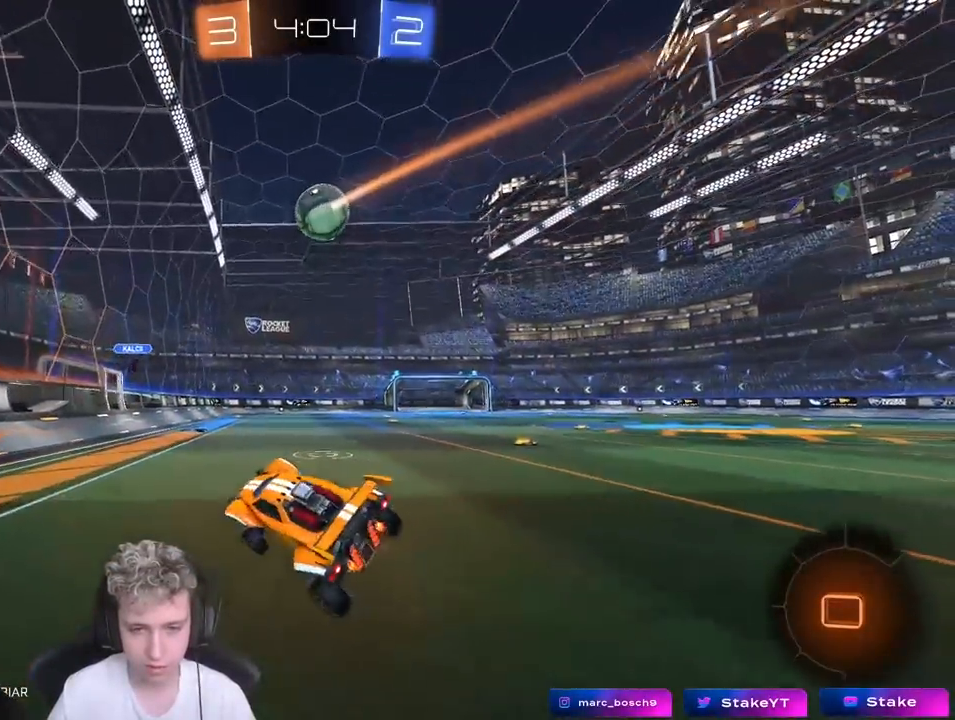
{"keys": ["d", "w"], "mouse": [], "mouse_move": "still", "events": [[33, "w", "up"], [167, "d", "down"], [167, "w", "down"]]}
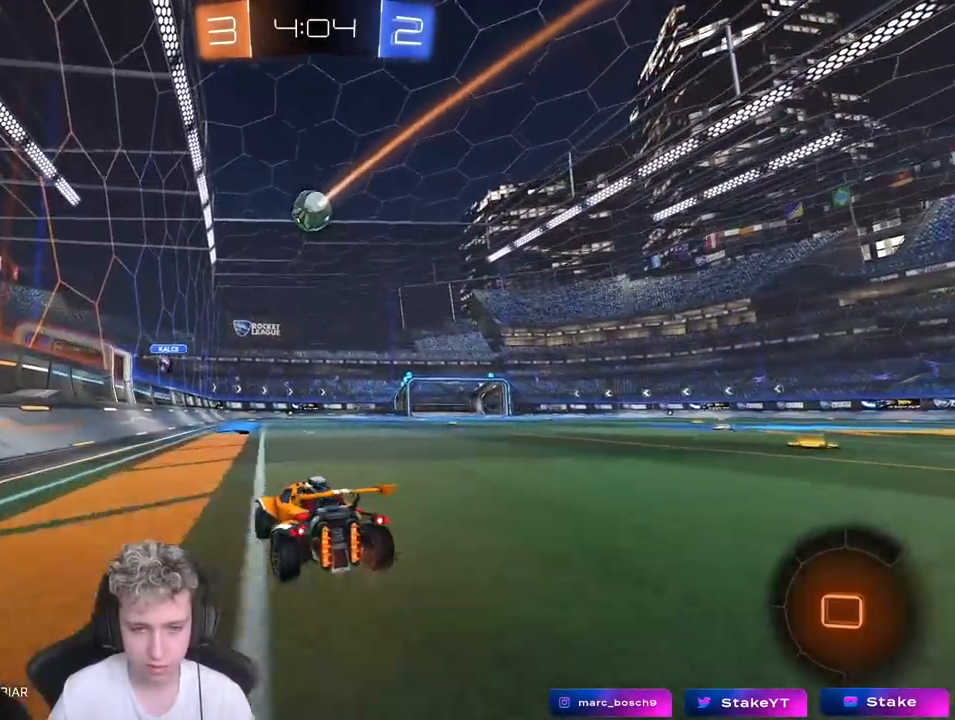
{"keys": ["a", "shift", "w"], "mouse": [], "mouse_move": "still", "events": [[50, "d", "up"], [83, "mouse_left", "down"], [83, "mouse_right", "down"], [183, "mouse_right", "up"], [283, "mouse_right", "down"], [367, "mouse_left", "up"], [417, "a", "down"], [417, "mouse_right", "up"], [417, "shift", "down"]]}
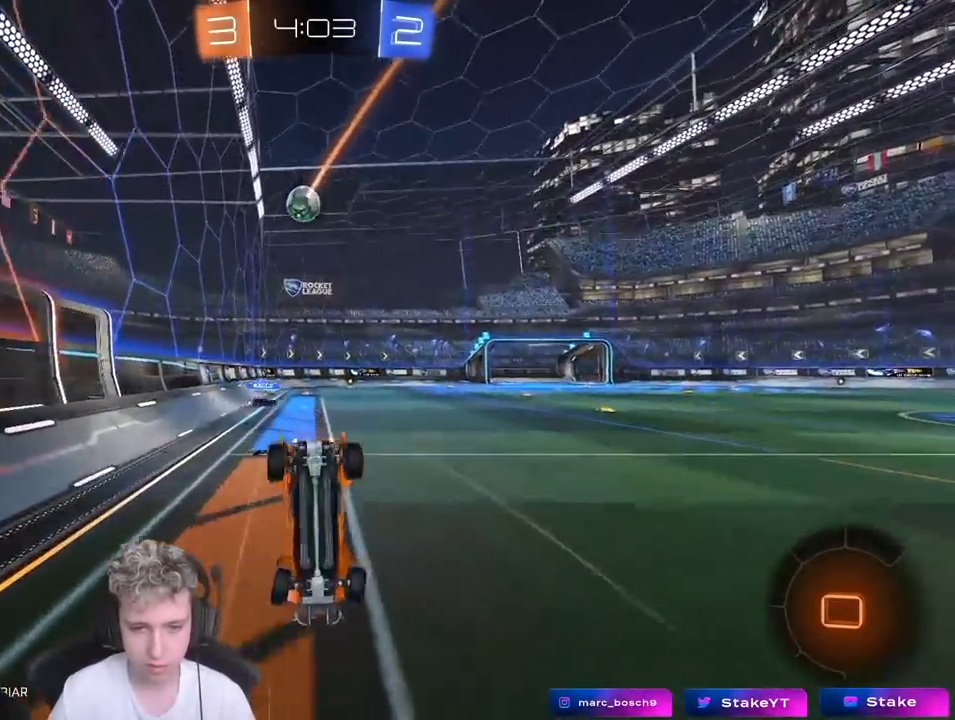
{"keys": [], "mouse": [], "mouse_move": "still", "events": [[150, "mouse_wheel", "down"], [150, "shift", "up"], [200, "a", "up"], [250, "w", "up"], [333, "space", "down"], [433, "mouse_wheel", "up"], [483, "space", "up"]]}
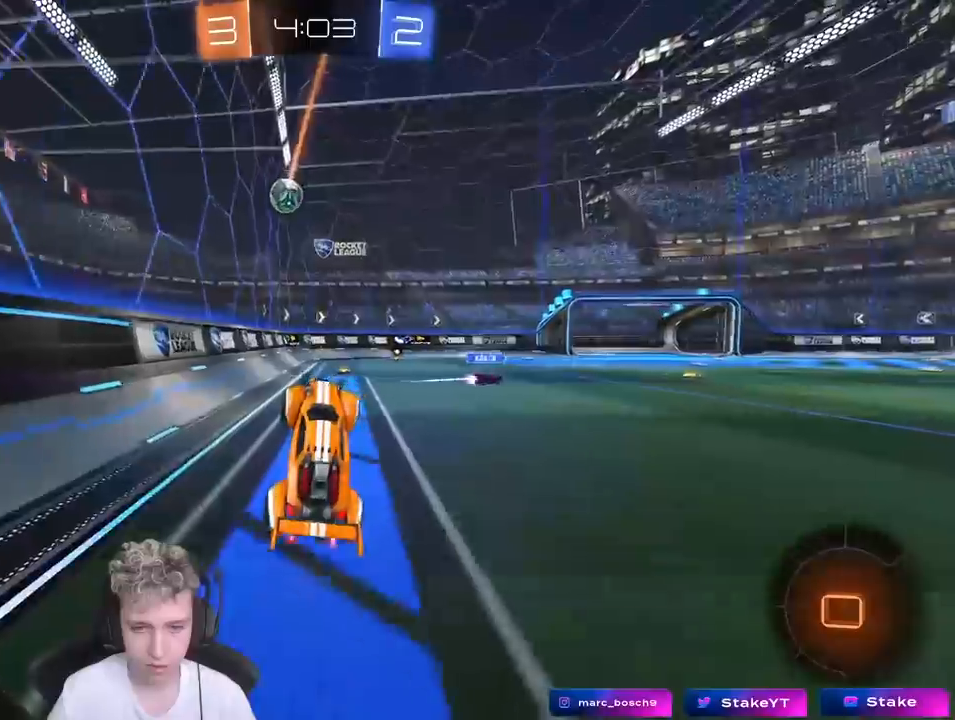
{"keys": ["space", "w"], "mouse": [], "mouse_move": "still", "events": [[217, "w", "down"], [267, "d", "down"], [367, "d", "up"], [367, "space", "down"]]}
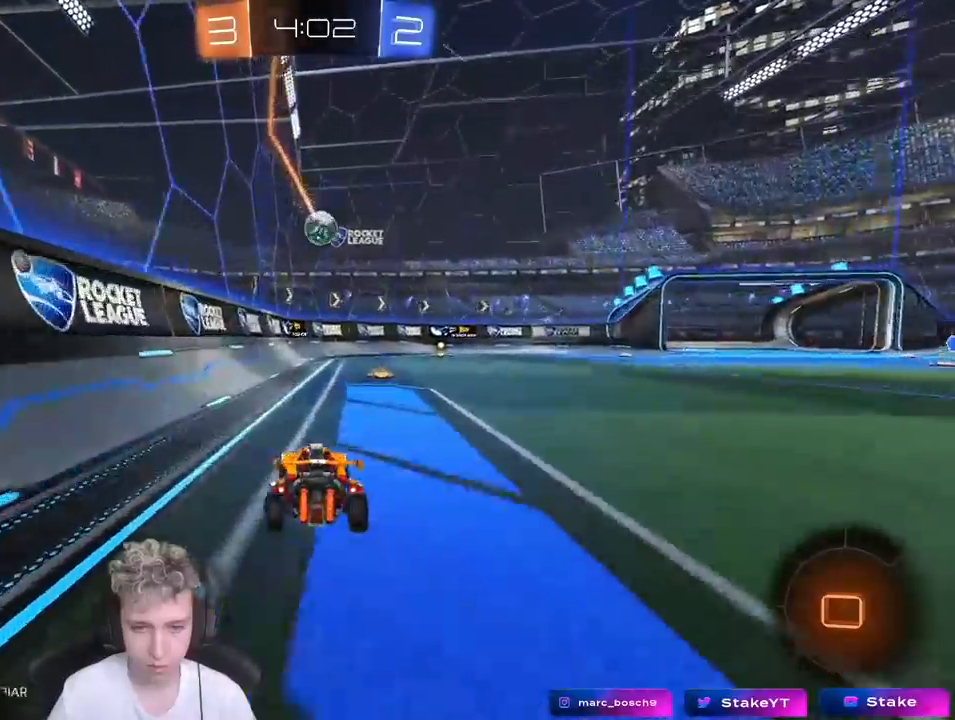
{"keys": ["w"], "mouse": ["left"], "mouse_move": "still", "events": [[33, "space", "up"], [83, "d", "down"], [83, "mouse_left", "down"], [283, "d", "up"]]}
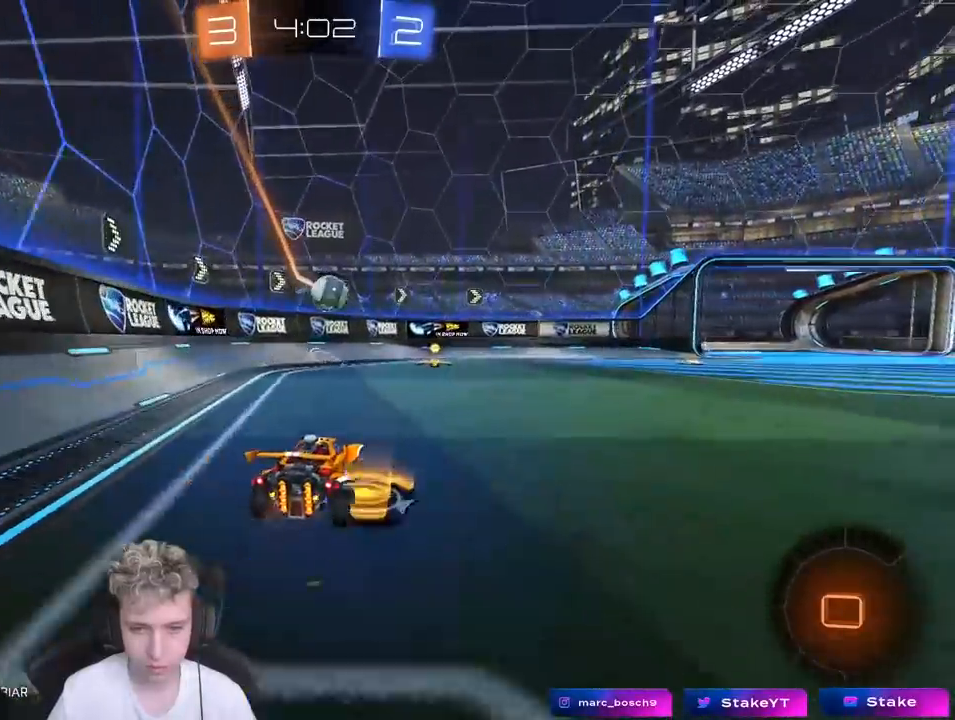
{"keys": ["d", "shift", "w"], "mouse": [], "mouse_move": "still", "events": [[383, "d", "down"], [433, "shift", "down"], [483, "mouse_left", "up"]]}
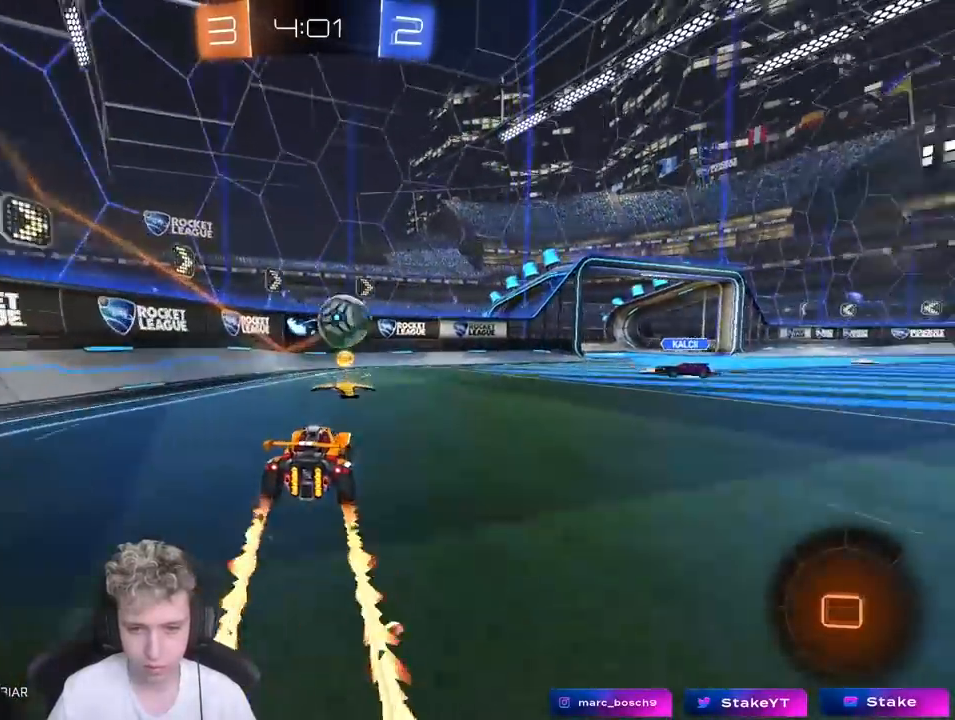
{"keys": ["a", "w"], "mouse": [], "mouse_move": "still", "events": [[83, "shift", "up"], [83, "w", "up"], [167, "s", "down"], [350, "s", "up"], [450, "d", "up"], [500, "a", "down"], [500, "w", "down"]]}
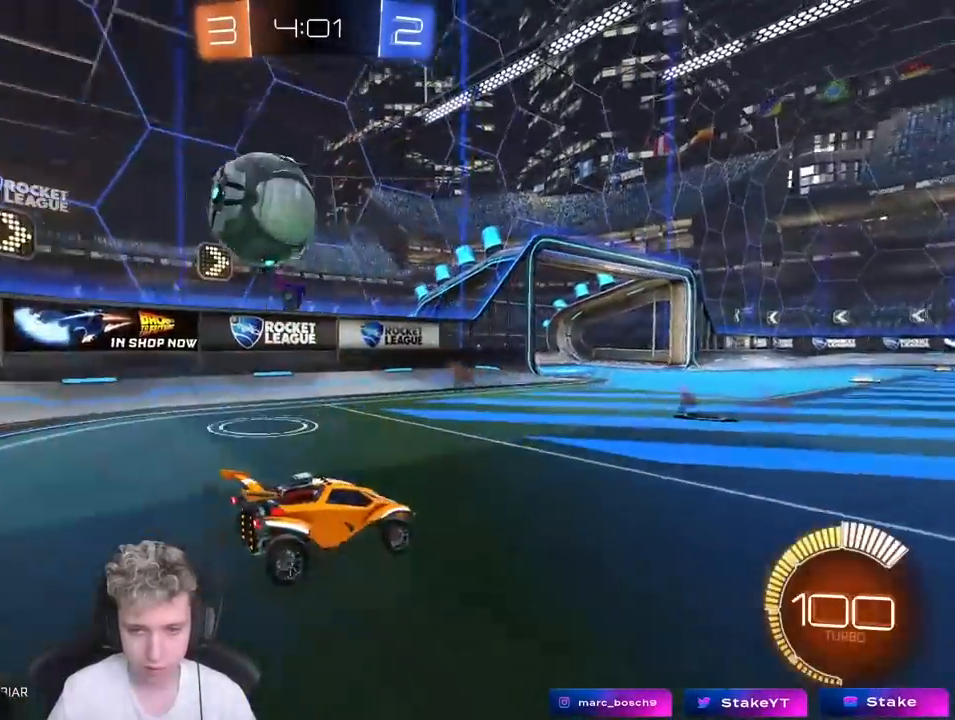
{"keys": ["d", "w"], "mouse": ["left"], "mouse_move": "still", "events": [[100, "a", "up"], [100, "d", "down"], [233, "shift", "down"], [317, "shift", "up"], [467, "mouse_left", "down"]]}
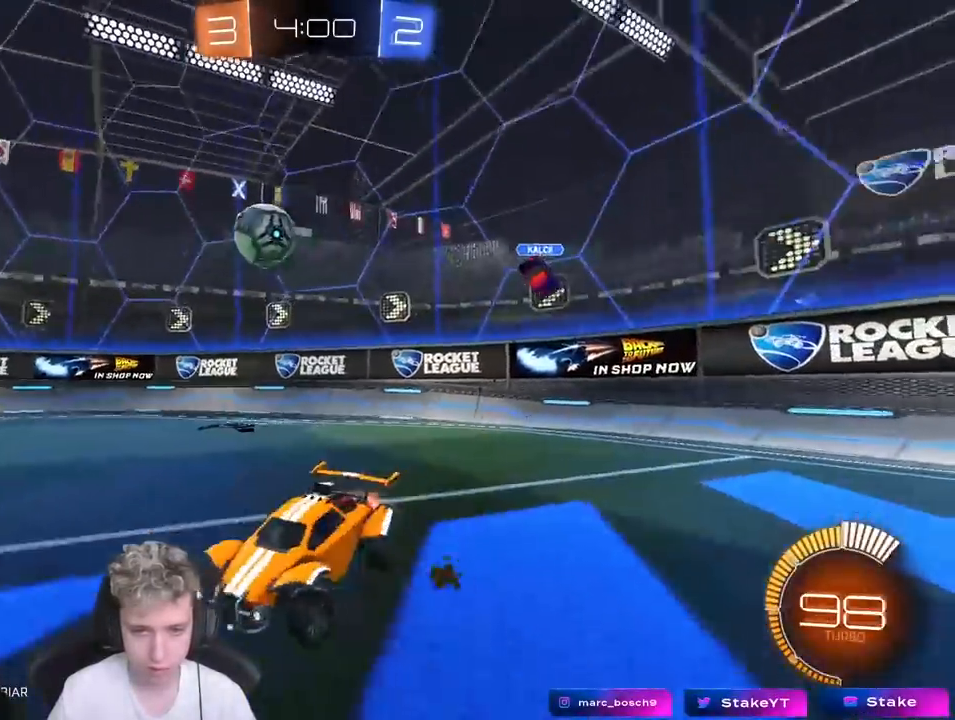
{"keys": ["w"], "mouse": [], "mouse_move": "up-right", "events": [[100, "mouse_right", "down"], [150, "d", "up"], [200, "mouse_right", "up"], [200, "shift", "down"], [250, "mouse_left", "up"], [250, "mouse_right", "down"], [300, "space", "down"], [450, "mouse_right", "up"], [483, "shift", "up"], [483, "space", "up"]]}
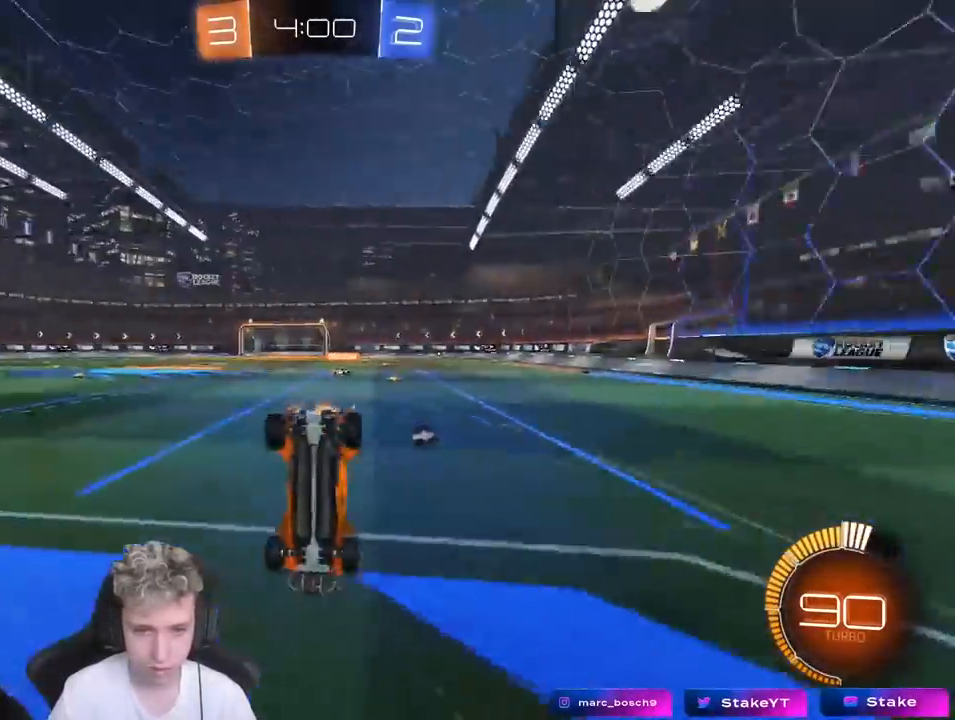
{"keys": [], "mouse": [], "mouse_move": "still", "events": [[317, "w", "up"], [350, "space", "down"], [500, "space", "up"]]}
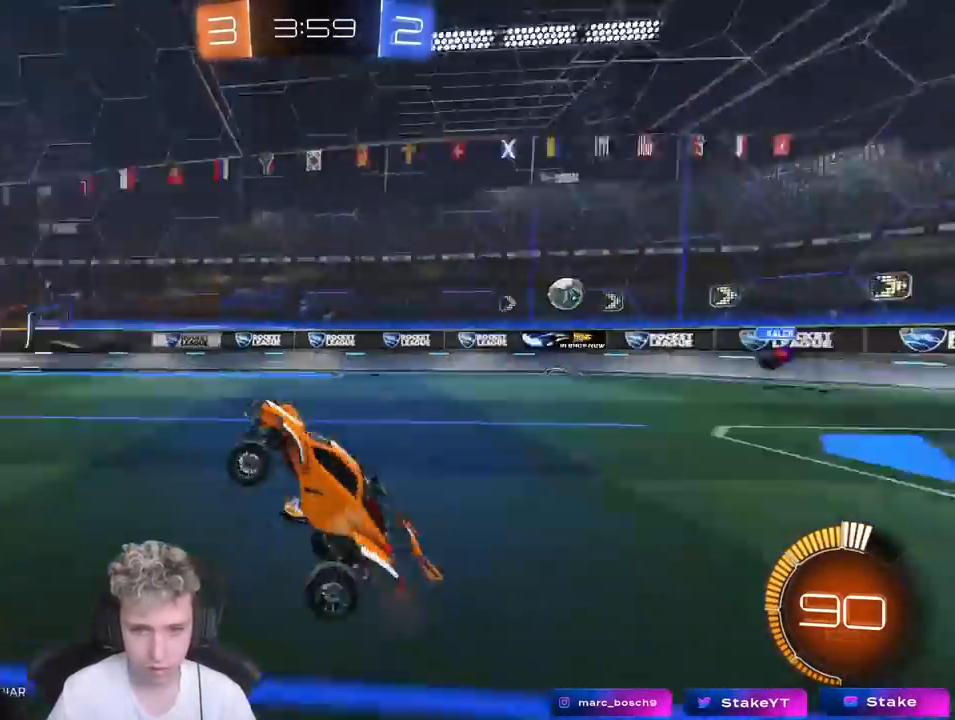
{"keys": ["w"], "mouse": [], "mouse_move": "still", "events": [[50, "a", "down"], [150, "a", "up"], [233, "w", "down"]]}
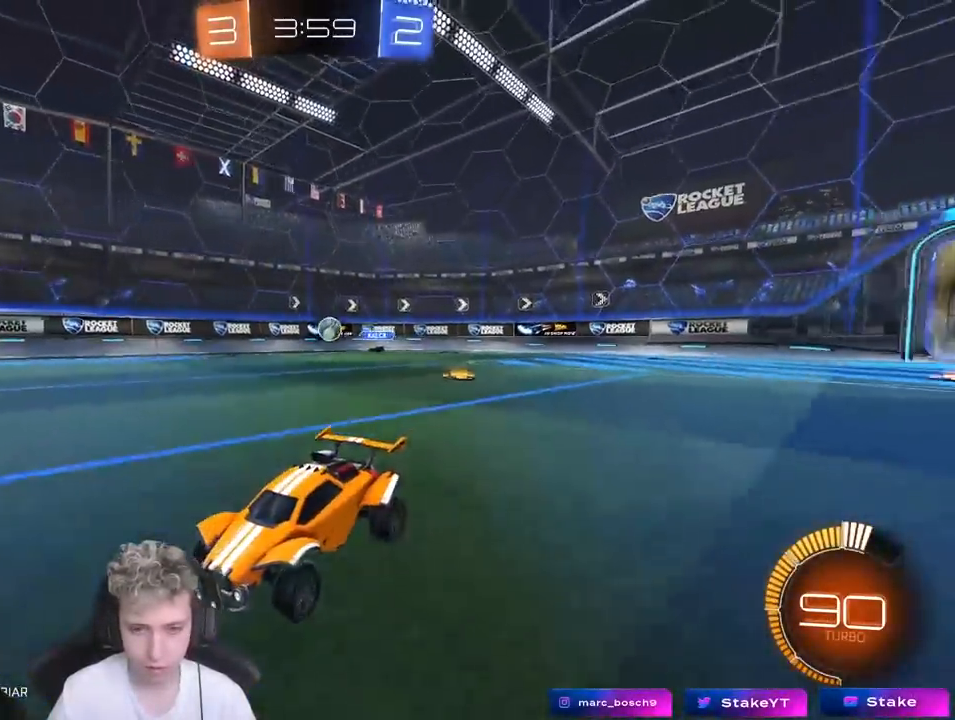
{"keys": ["w"], "mouse": [], "mouse_move": "still", "events": []}
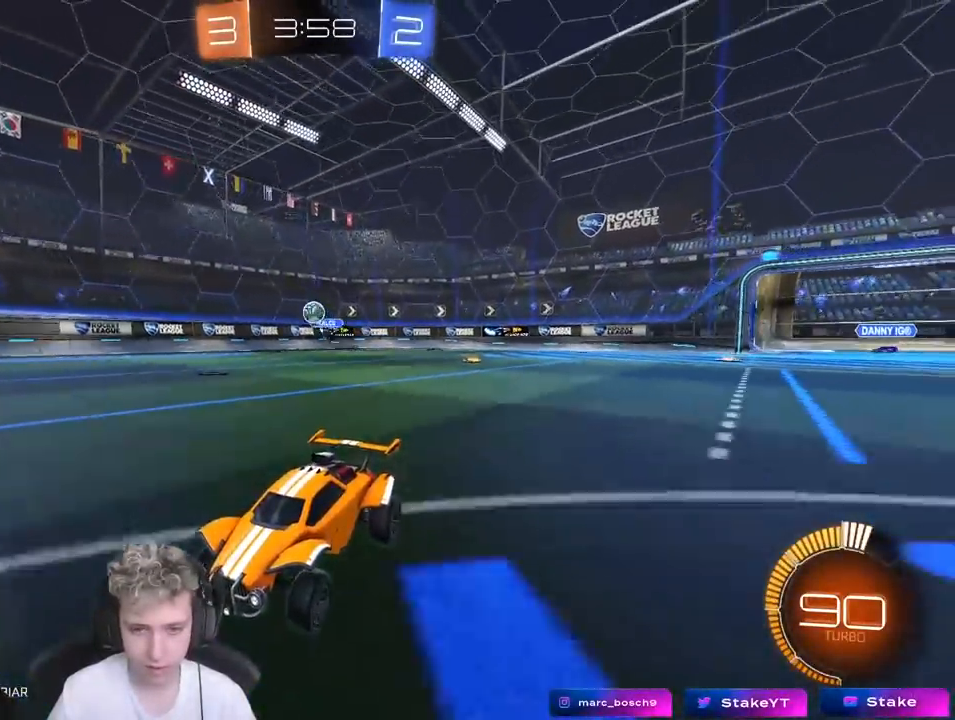
{"keys": ["w"], "mouse": [], "mouse_move": "still", "events": []}
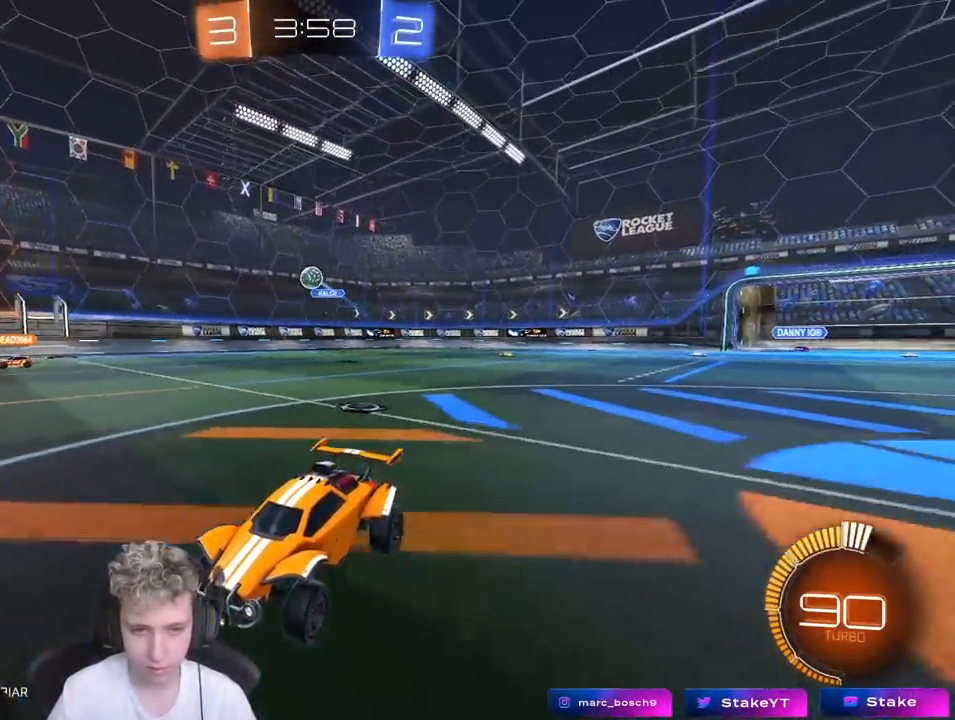
{"keys": ["tab", "w"], "mouse": [], "mouse_move": "still", "events": [[150, "w", "up"], [183, "w", "down"], [233, "tab", "down"]]}
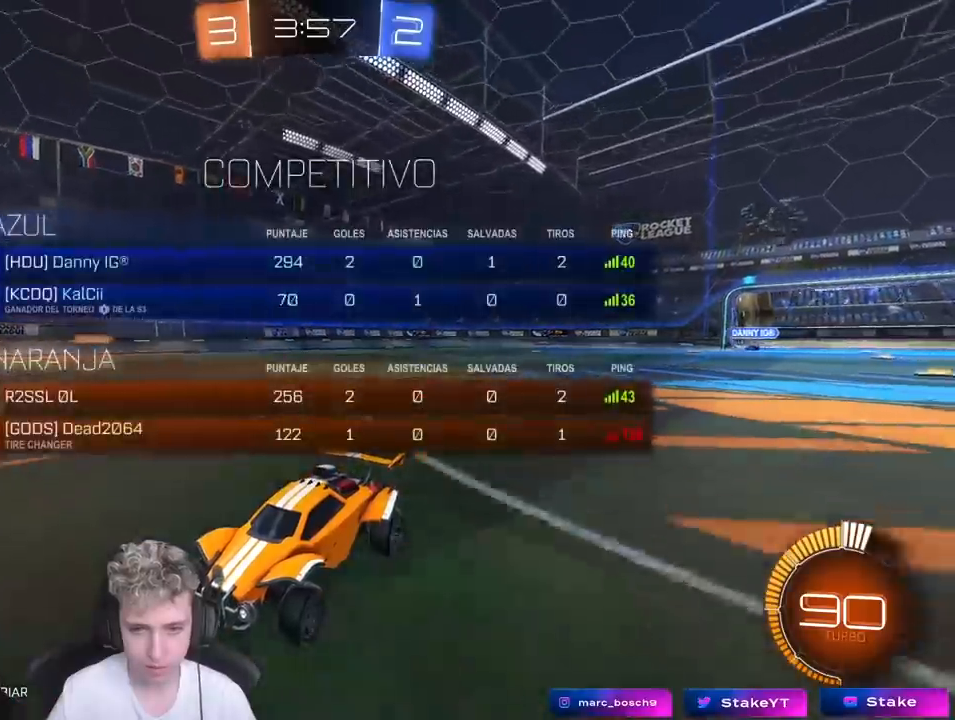
{"keys": ["w"], "mouse": [], "mouse_move": "still", "events": [[100, "tab", "up"], [300, "d", "down"], [433, "d", "up"]]}
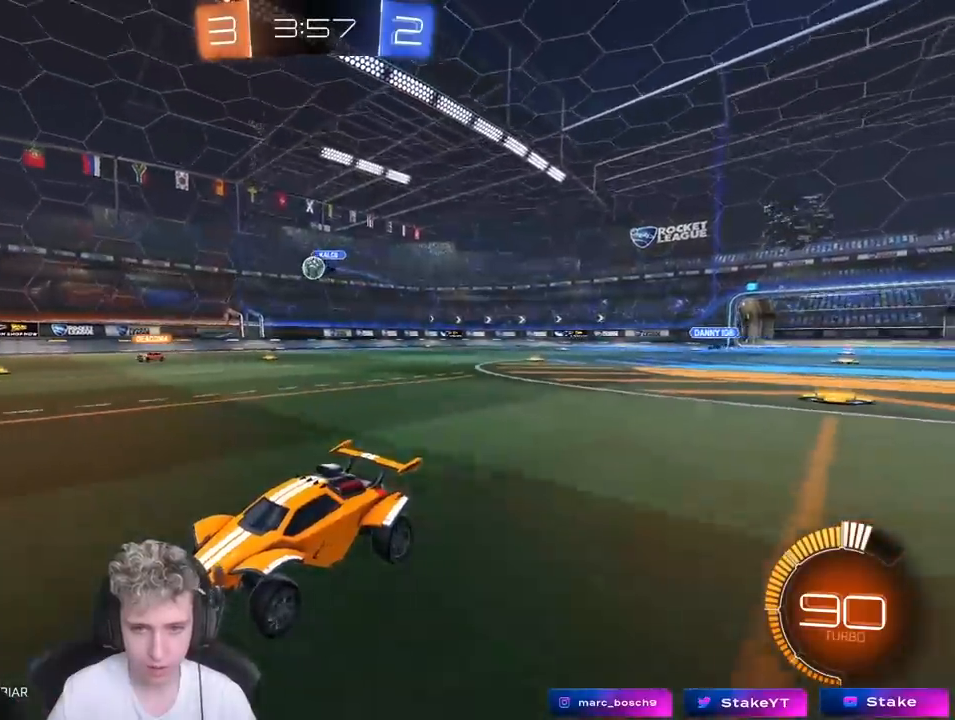
{"keys": ["d", "s"], "mouse": [], "mouse_move": "still", "events": [[167, "w", "up"], [217, "a", "down"], [317, "a", "up"], [367, "d", "down"], [450, "s", "down"]]}
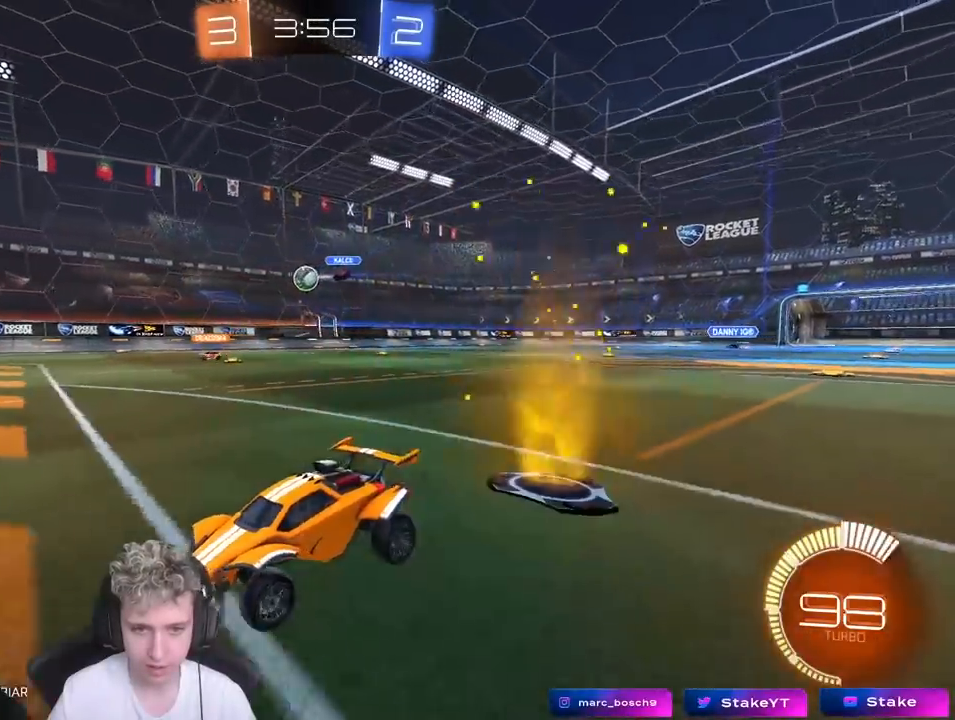
{"keys": ["w"], "mouse": [], "mouse_move": "still", "events": [[33, "s", "up"], [83, "d", "up"], [183, "w", "down"], [283, "mouse_left", "down"], [317, "mouse_left", "up"]]}
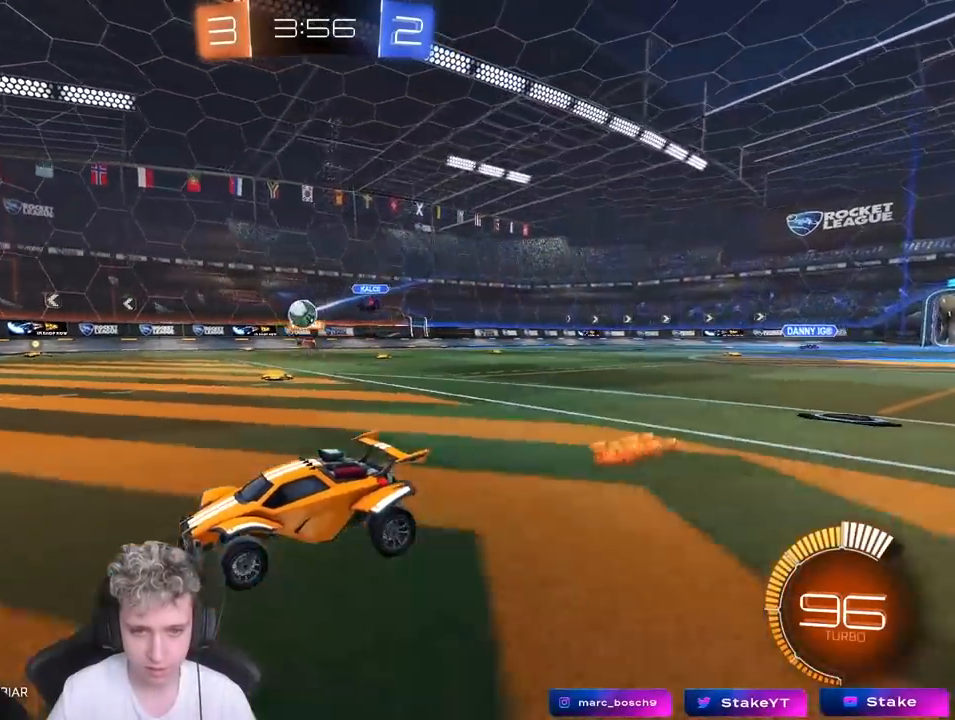
{"keys": ["a", "w"], "mouse": [], "mouse_move": "still", "events": [[100, "d", "down"], [300, "d", "up"], [433, "a", "down"]]}
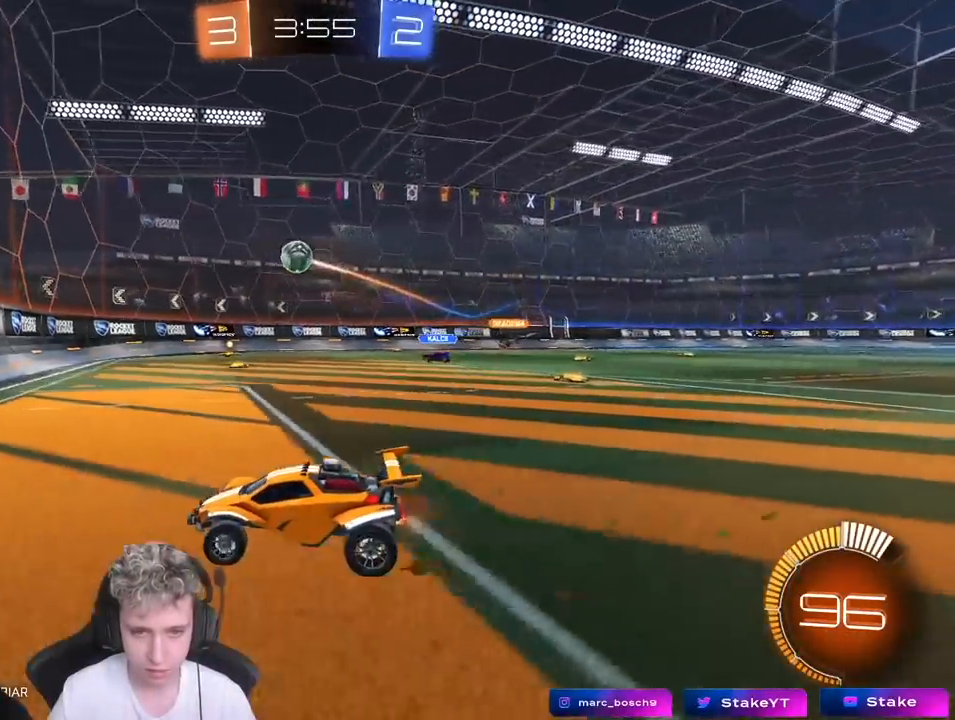
{"keys": ["w"], "mouse": [], "mouse_move": "still", "events": [[33, "a", "up"], [83, "d", "down"], [83, "w", "up"], [133, "w", "down"], [217, "d", "up"], [267, "a", "down"], [450, "a", "up"]]}
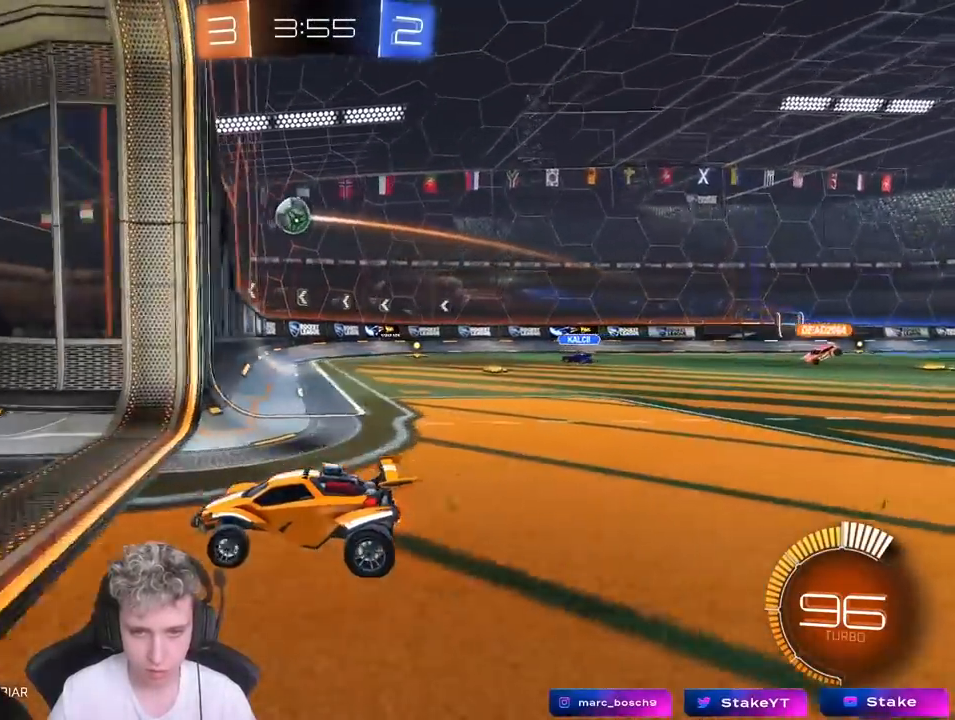
{"keys": ["a", "shift", "w"], "mouse": [], "mouse_move": "still", "events": [[50, "d", "down"], [183, "a", "down"], [183, "d", "up"], [283, "shift", "down"], [283, "w", "up"], [317, "w", "down"]]}
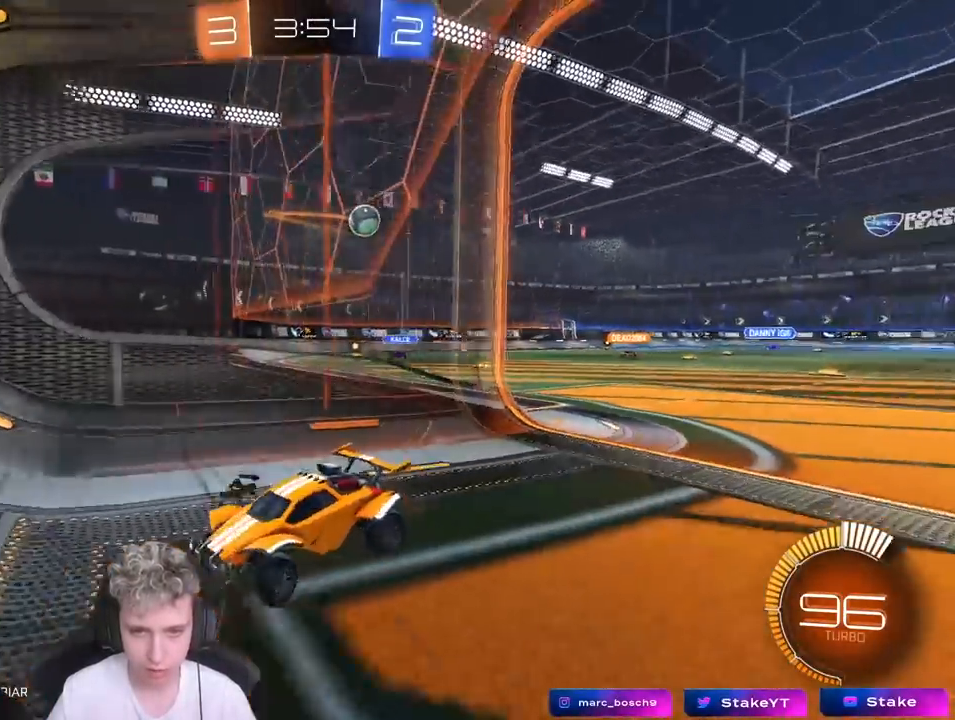
{"keys": ["a", "w"], "mouse": [], "mouse_move": "still", "events": [[50, "shift", "up"], [300, "shift", "down"], [383, "shift", "up"]]}
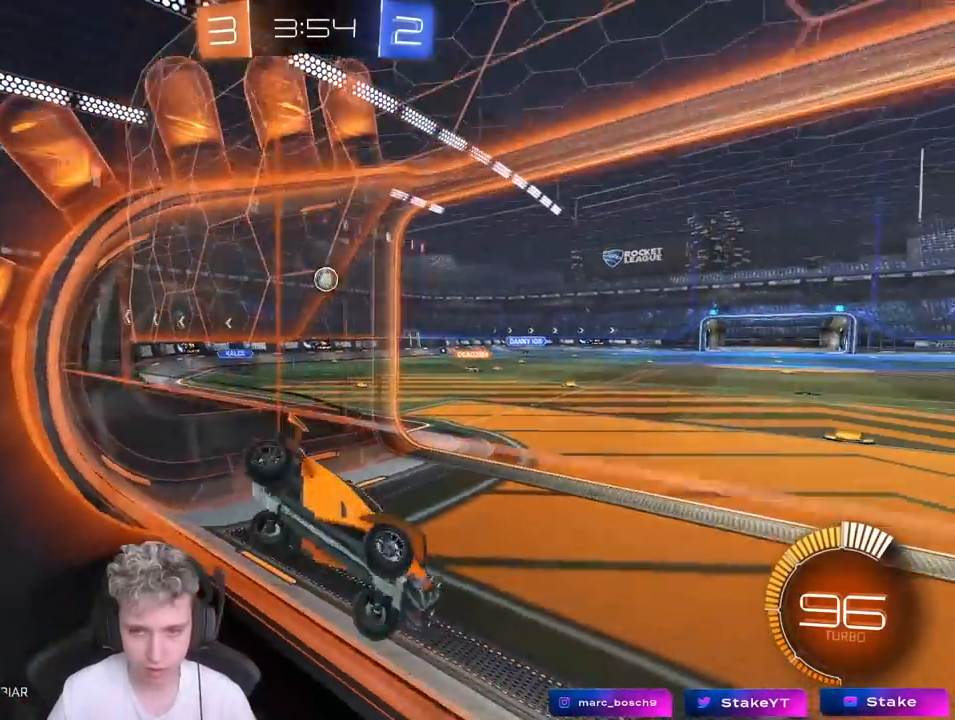
{"keys": ["a", "w"], "mouse": [], "mouse_move": "still", "events": []}
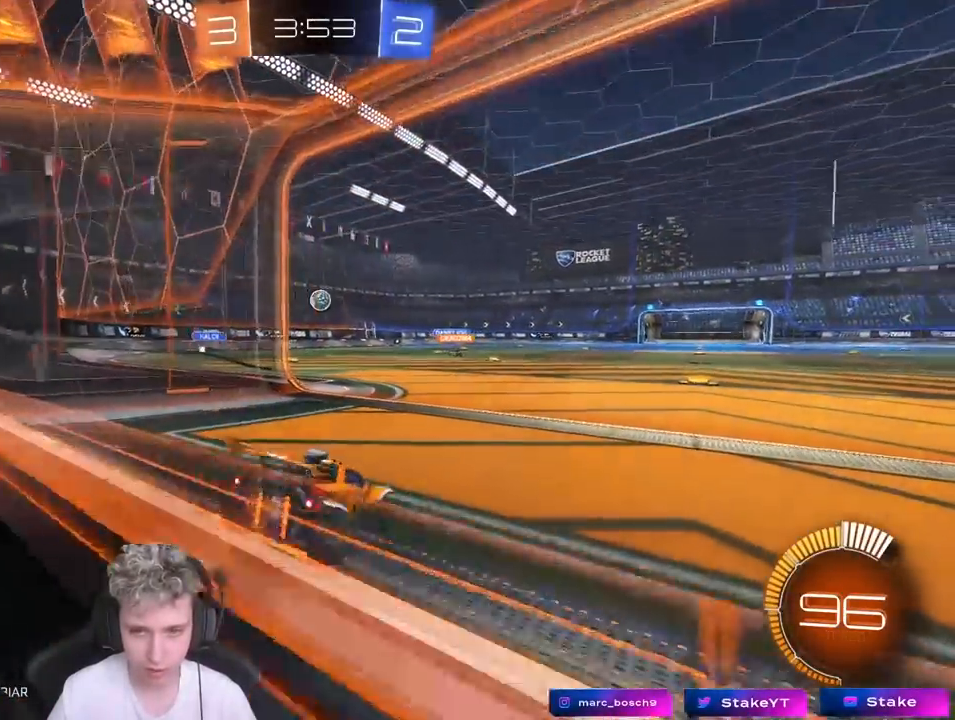
{"keys": ["w"], "mouse": [], "mouse_move": "still", "events": [[100, "a", "up"], [283, "a", "down"], [417, "a", "up"]]}